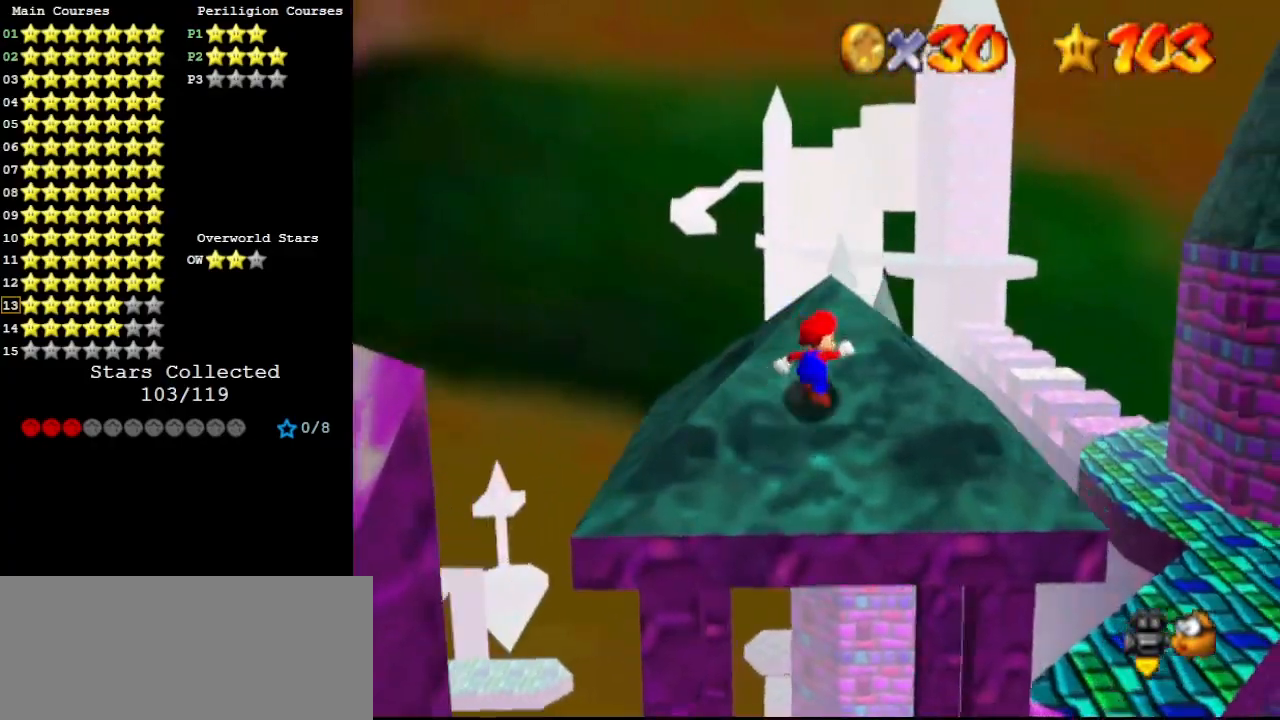
Gameplay with a controller (Nintendo layout); each line is a JSON object with the inputs held at the frame after it. "events" lists button and stick changes between this image and that frame as [ms after this image, input, new state], when the widget could be followed in between. Not read: L3 R3.
{"buttons": [], "left_stick": "down-left", "events": [[233, "left_stick", "right"], [333, "left_stick", "down"], [467, "left_stick", "down-left"]]}
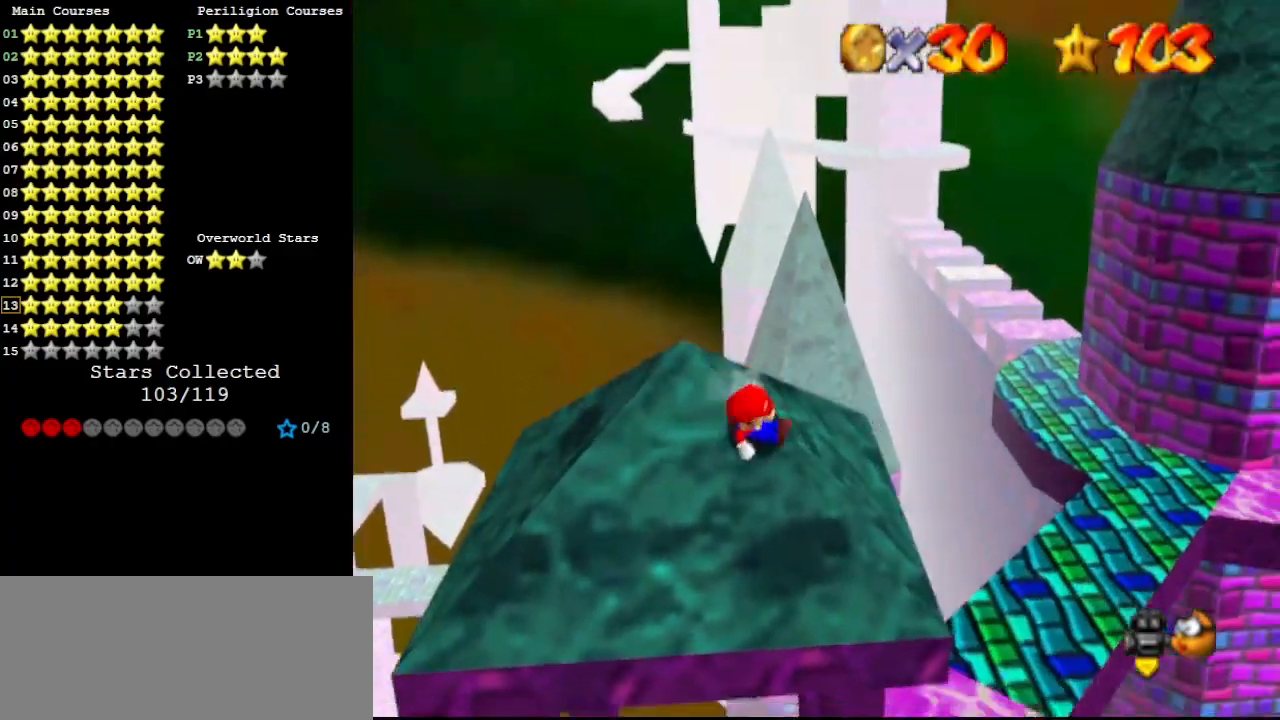
{"buttons": ["A"], "left_stick": "left", "events": [[33, "left_stick", "left"], [133, "A", "down"], [133, "left_stick", "up-left"], [467, "left_stick", "left"]]}
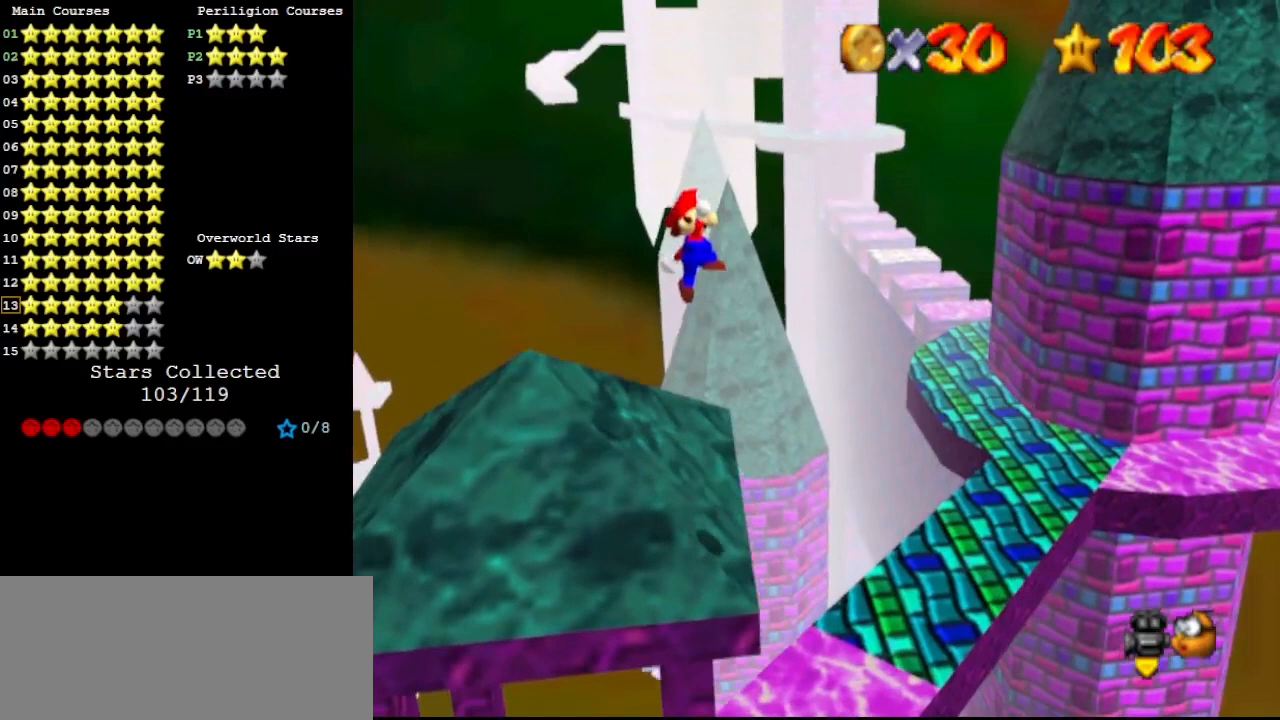
{"buttons": ["A", "B"], "left_stick": "left", "events": [[467, "B", "down"]]}
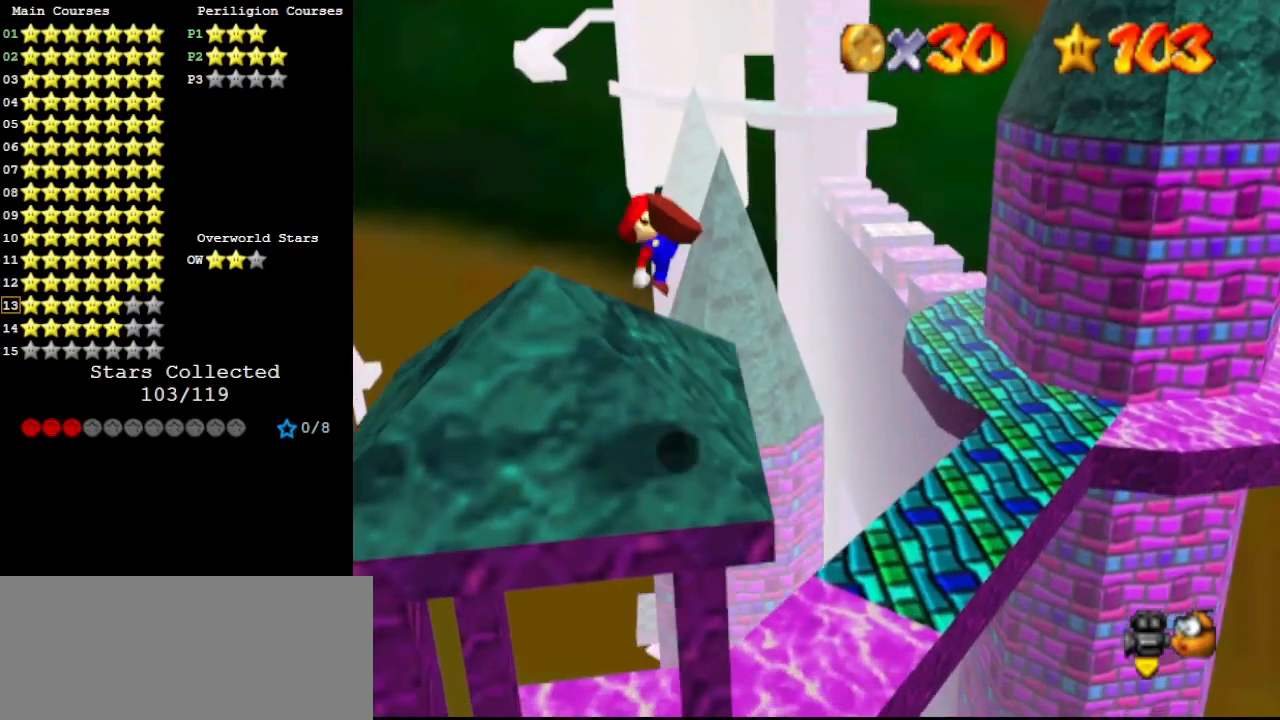
{"buttons": [], "left_stick": "up-right", "events": [[100, "A", "up"], [100, "B", "up"], [167, "left_stick", "right"], [400, "left_stick", "up-right"]]}
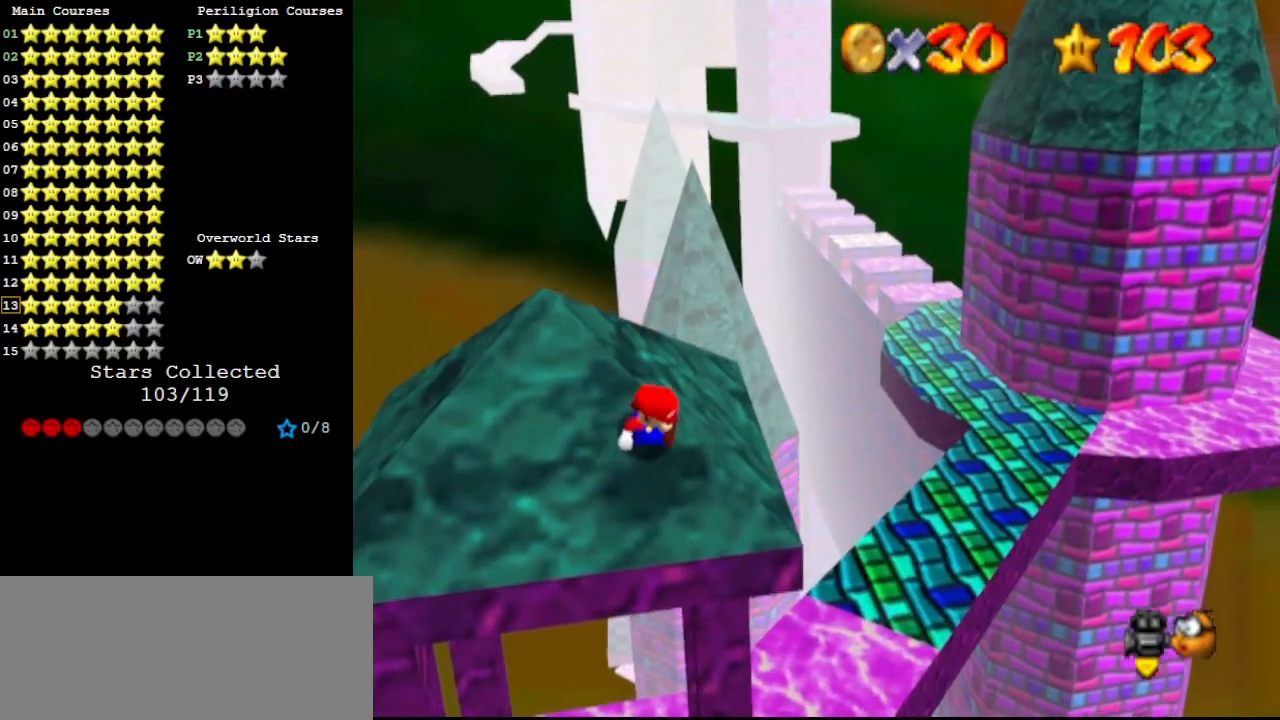
{"buttons": ["A"], "left_stick": "left", "events": [[167, "left_stick", "up-left"], [200, "A", "down"], [233, "left_stick", "left"]]}
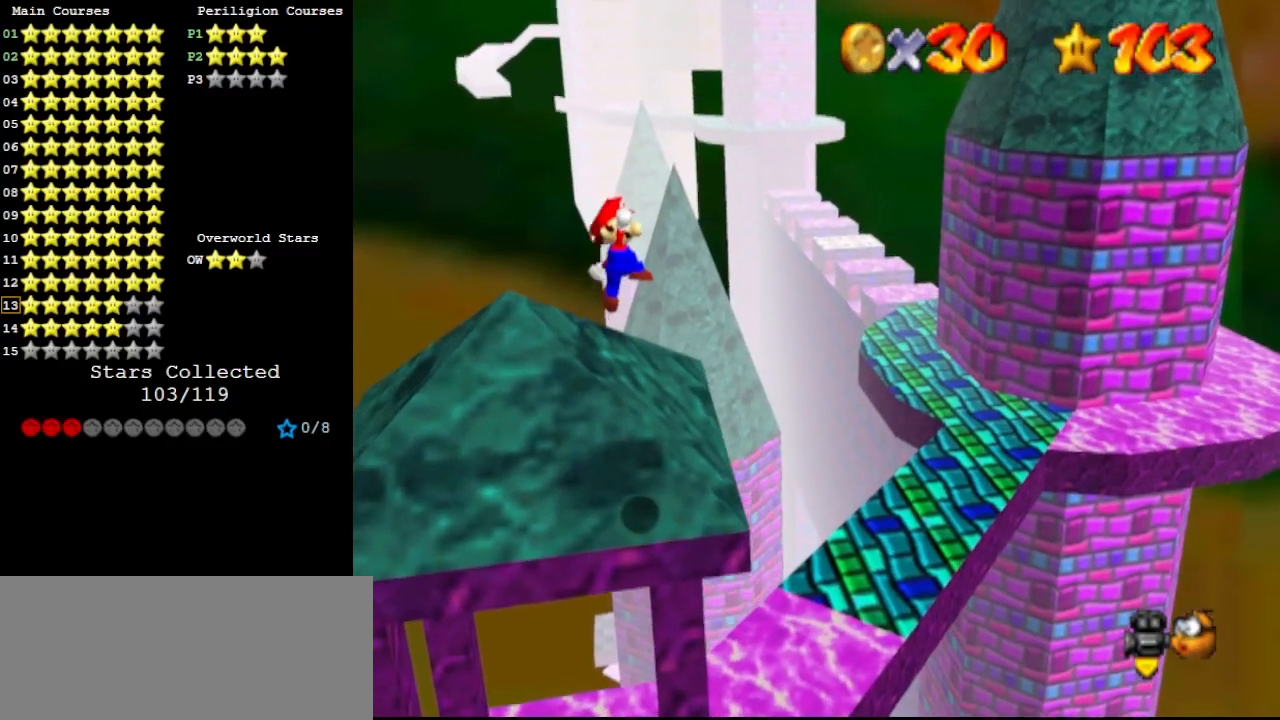
{"buttons": ["B"], "left_stick": "up-right", "events": [[433, "B", "down"], [500, "A", "up"], [500, "left_stick", "up-right"]]}
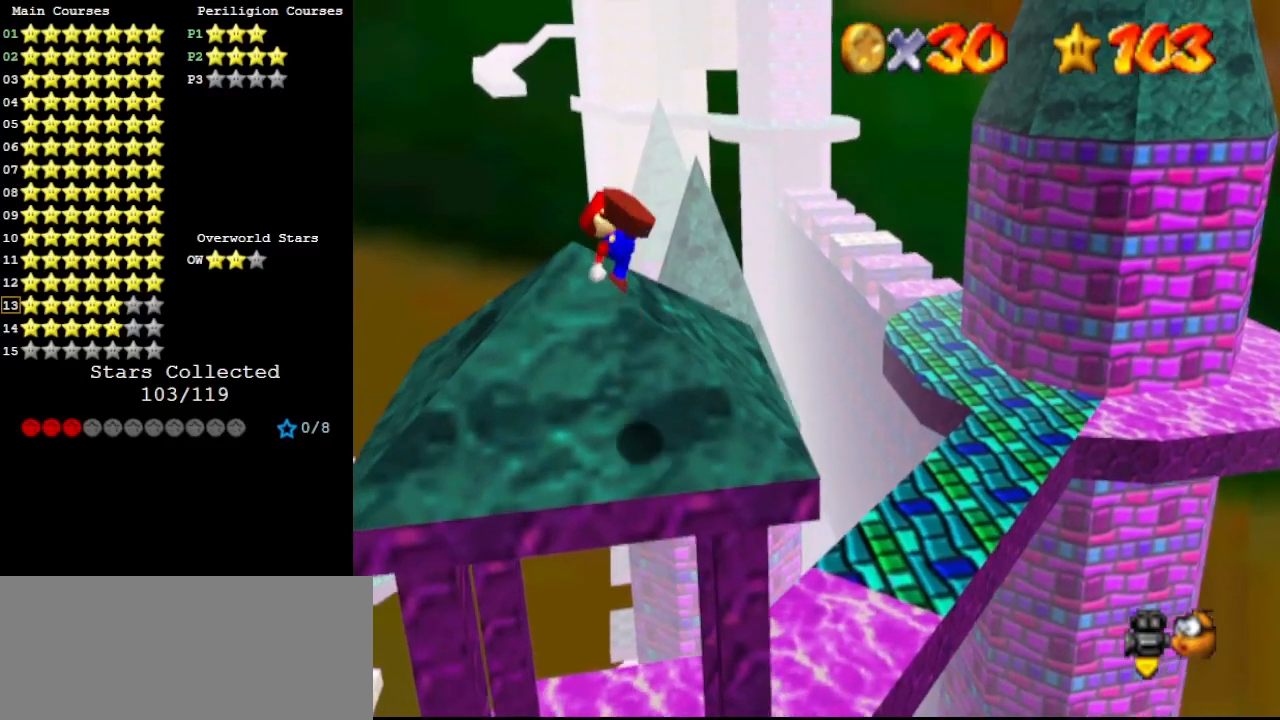
{"buttons": [], "left_stick": "up-right", "events": [[33, "B", "up"]]}
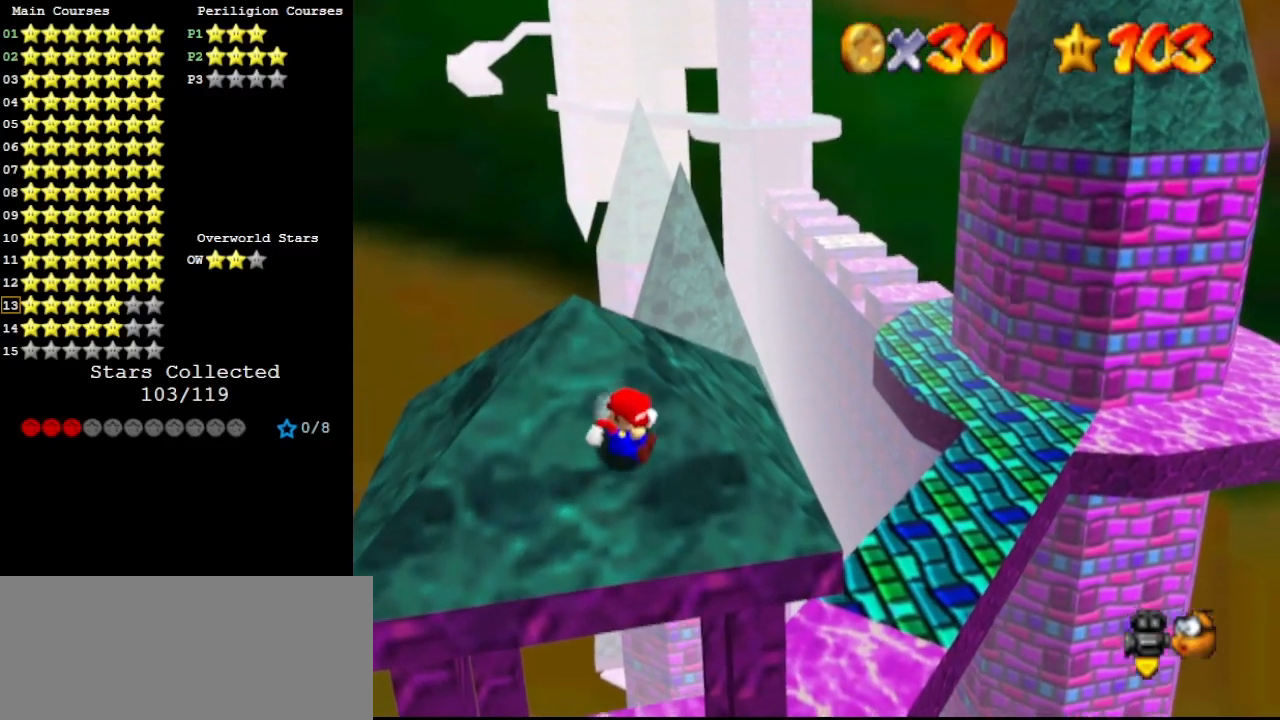
{"buttons": [], "left_stick": "up-left", "events": [[67, "A", "down"], [133, "left_stick", "up-left"], [267, "A", "up"]]}
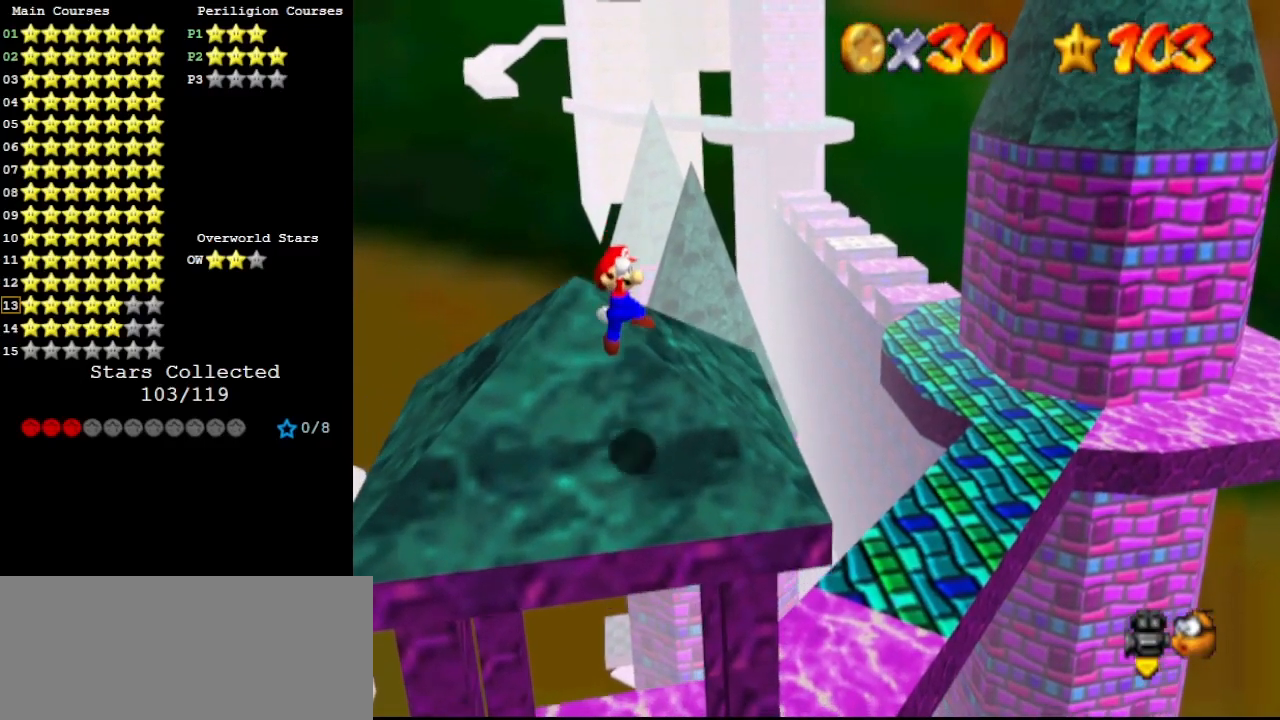
{"buttons": ["A"], "left_stick": "up", "events": [[67, "left_stick", "up"], [400, "A", "down"]]}
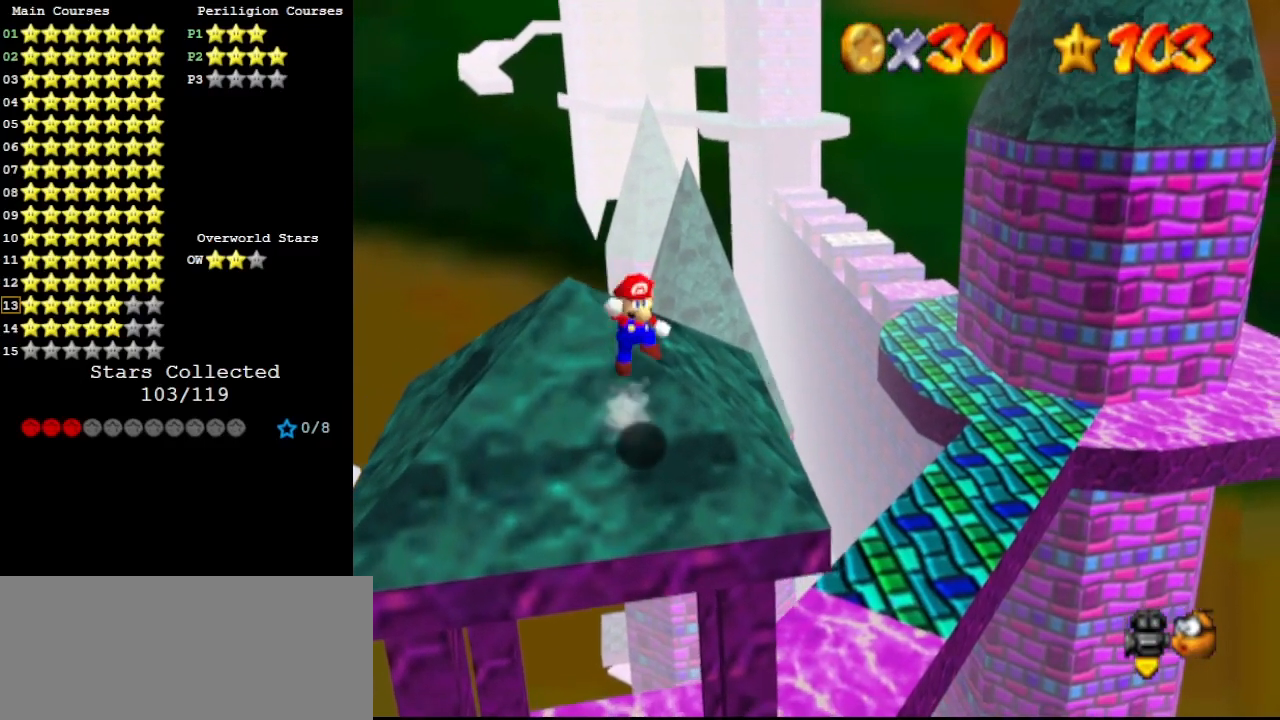
{"buttons": [], "left_stick": "up", "events": [[33, "left_stick", "up-left"], [67, "A", "up"], [433, "left_stick", "up"]]}
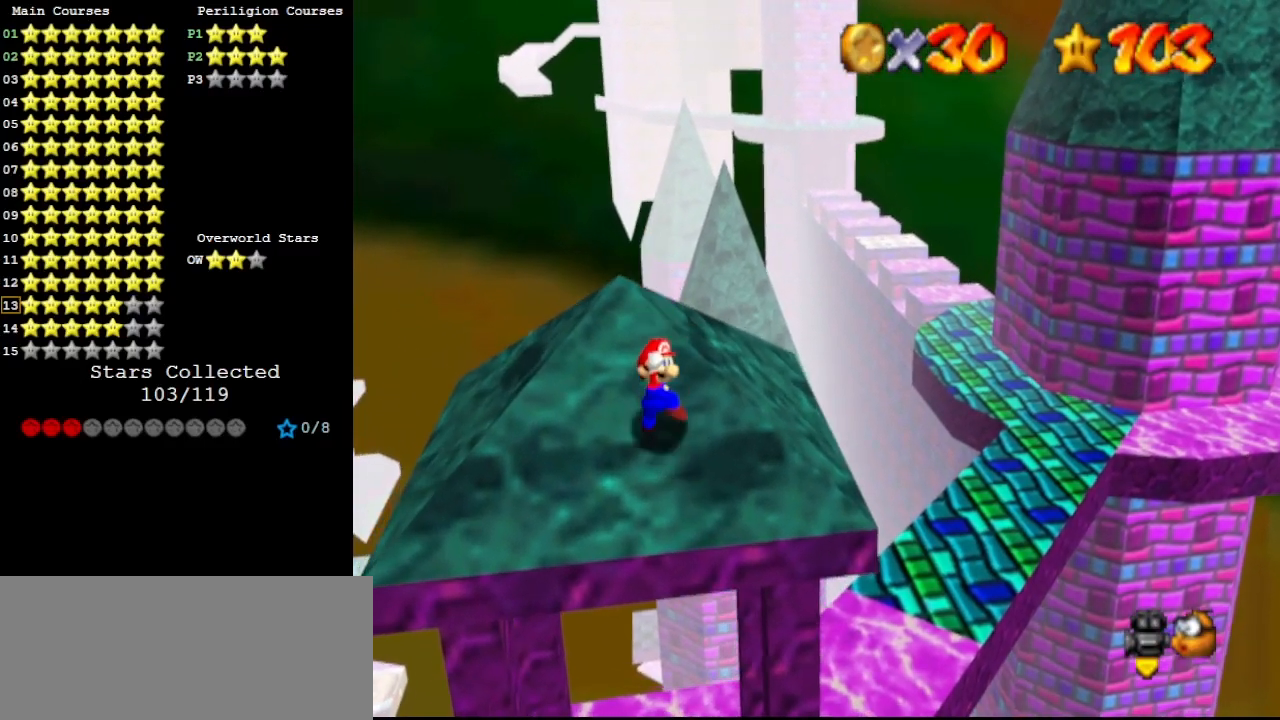
{"buttons": [], "left_stick": "up-left", "events": [[233, "A", "down"], [367, "left_stick", "up-left"], [400, "A", "up"]]}
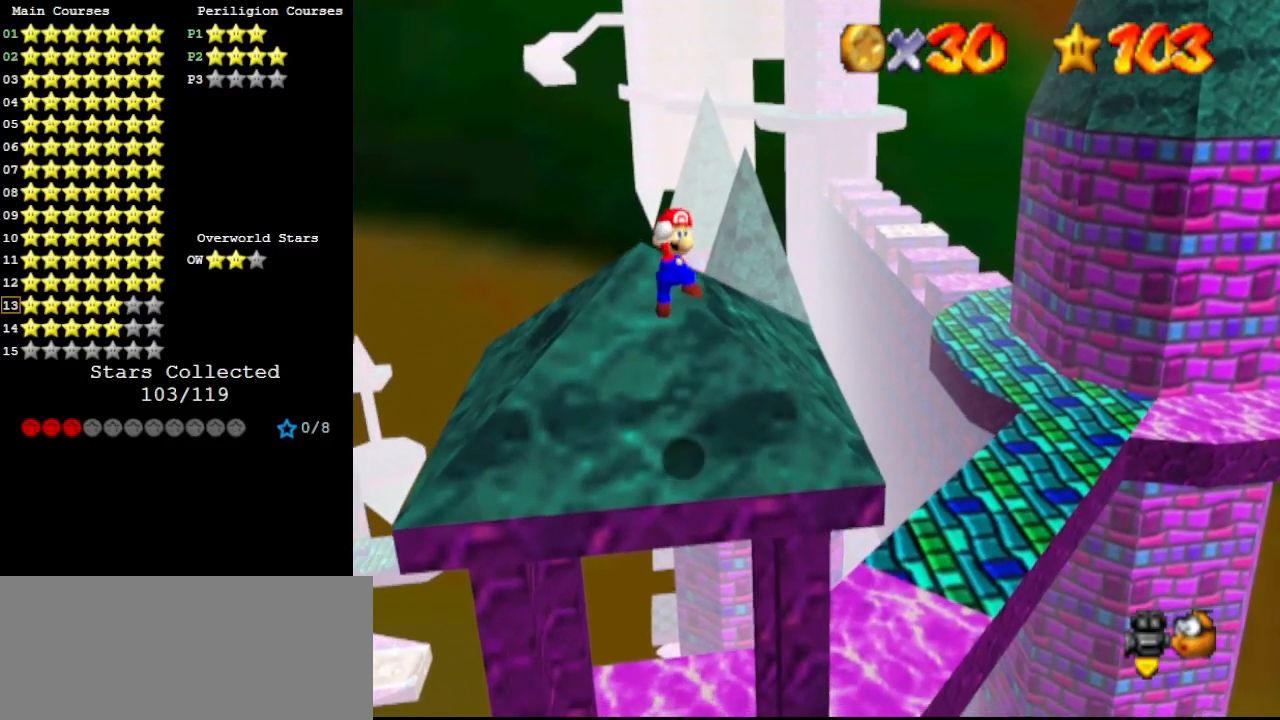
{"buttons": [], "left_stick": "up", "events": [[100, "B", "down"], [233, "B", "up"], [267, "left_stick", "up"]]}
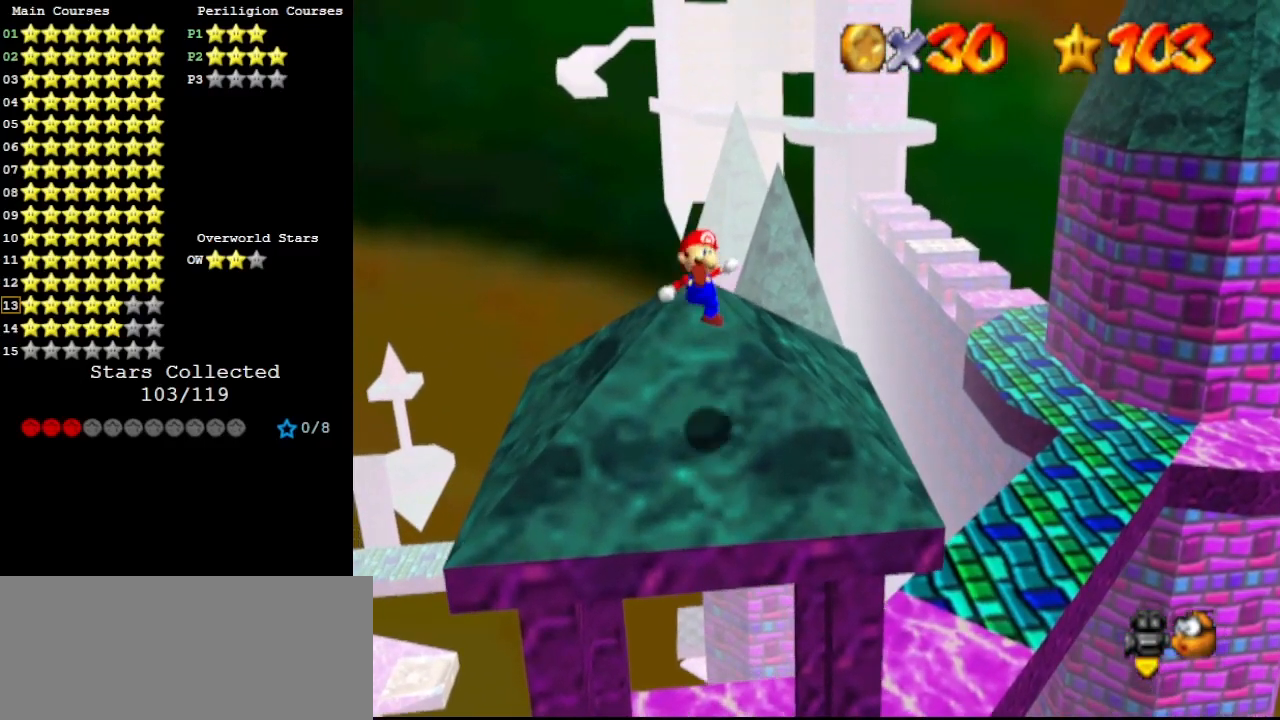
{"buttons": [], "left_stick": "up", "events": [[400, "A", "down"], [500, "A", "up"]]}
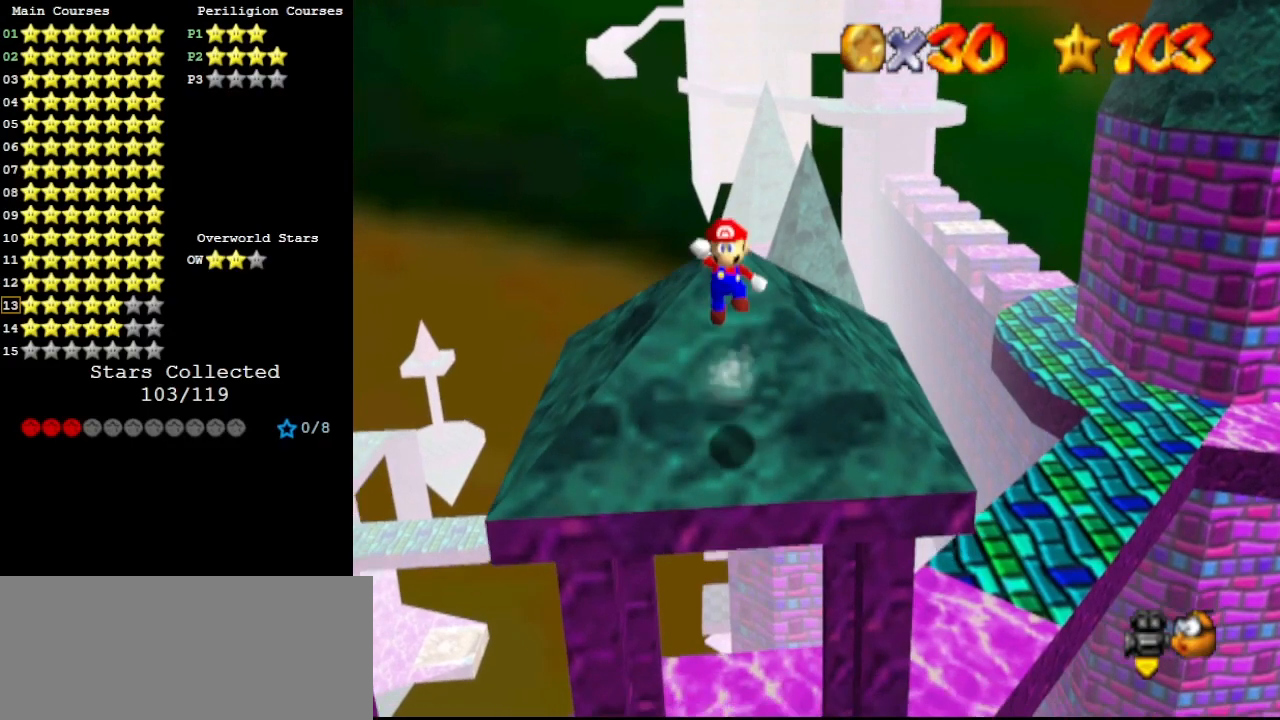
{"buttons": [], "left_stick": "up", "events": [[200, "B", "down"], [333, "B", "up"]]}
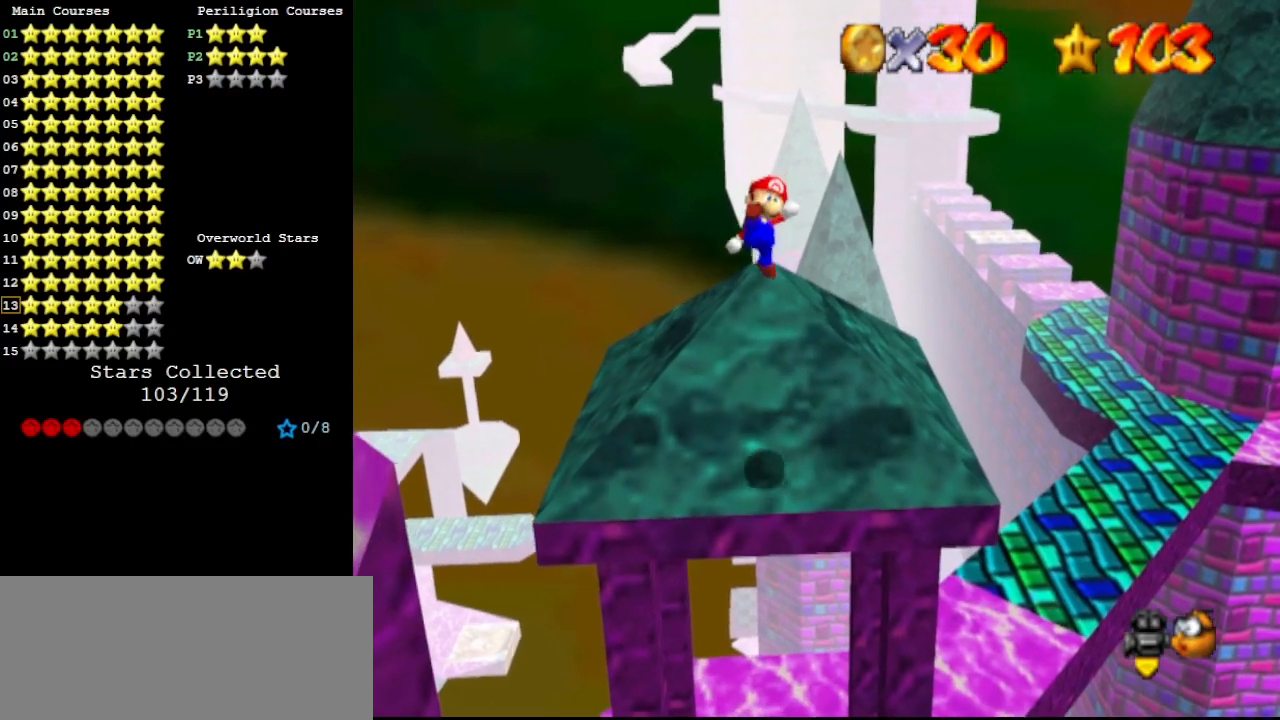
{"buttons": ["A"], "left_stick": "up", "events": [[500, "A", "down"]]}
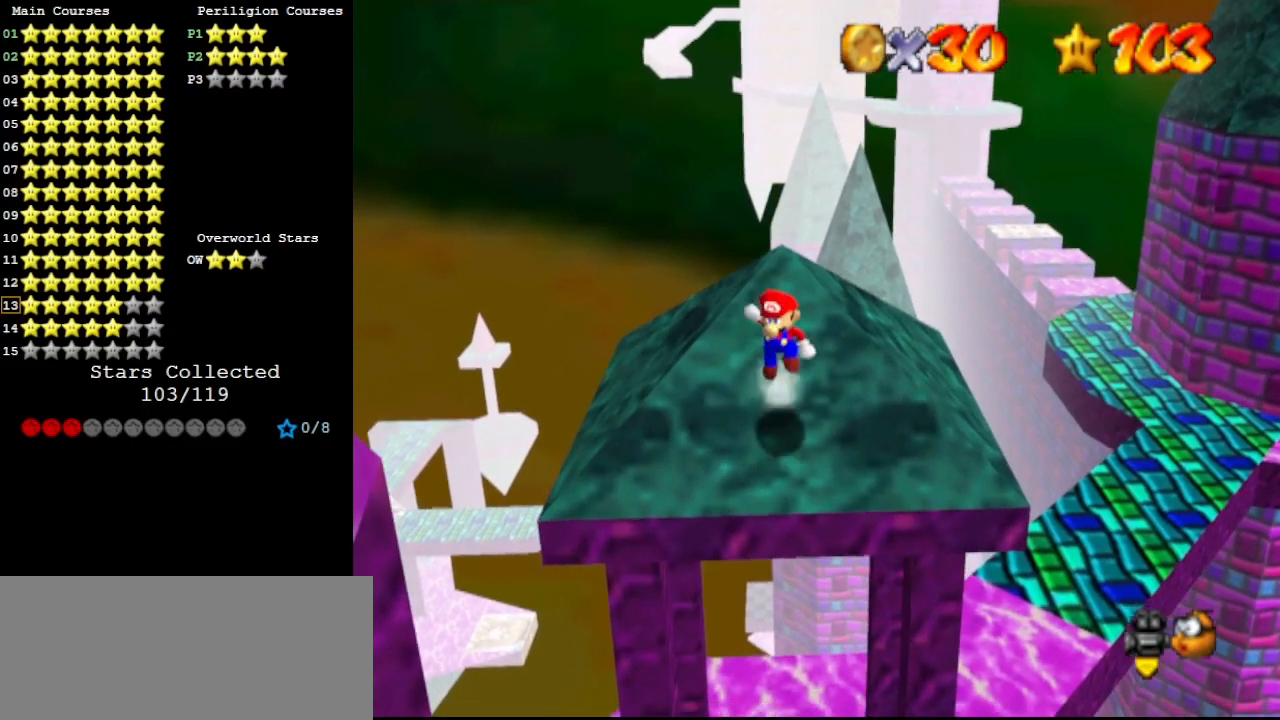
{"buttons": ["A", "B"], "left_stick": "up", "events": [[433, "B", "down"]]}
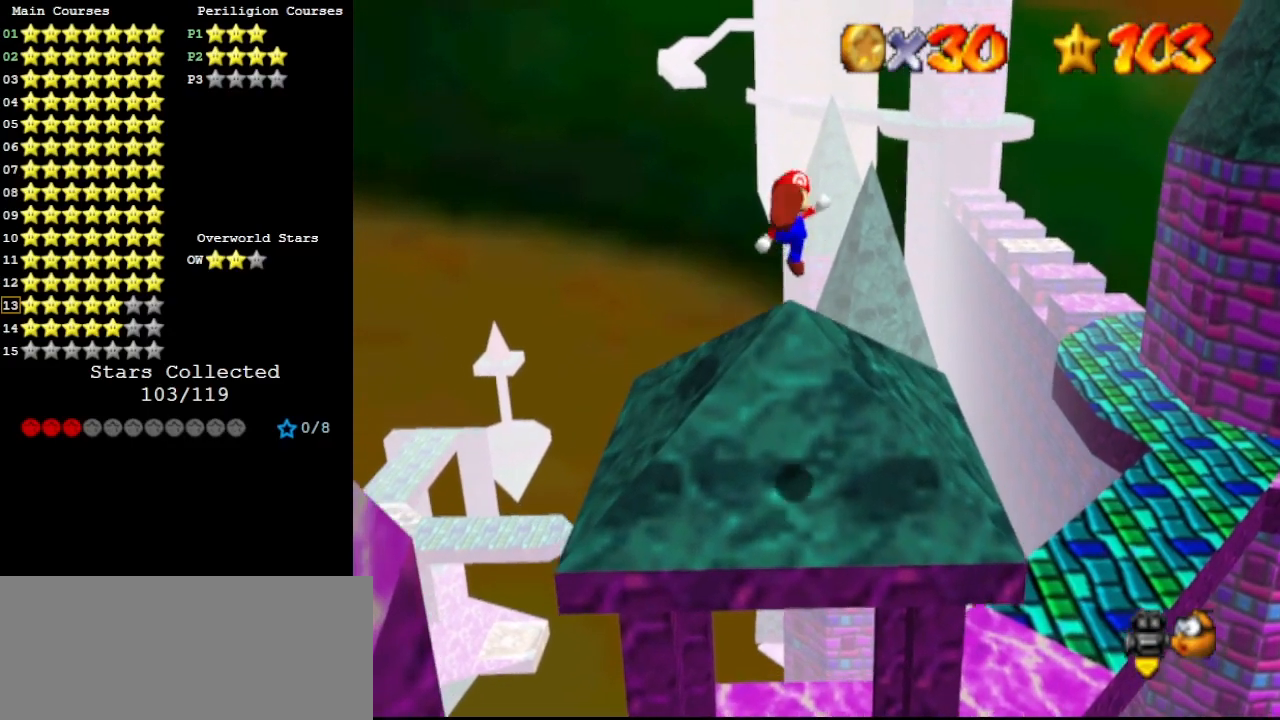
{"buttons": [], "left_stick": "center", "events": [[100, "A", "up"], [100, "B", "up"], [167, "left_stick", "center"]]}
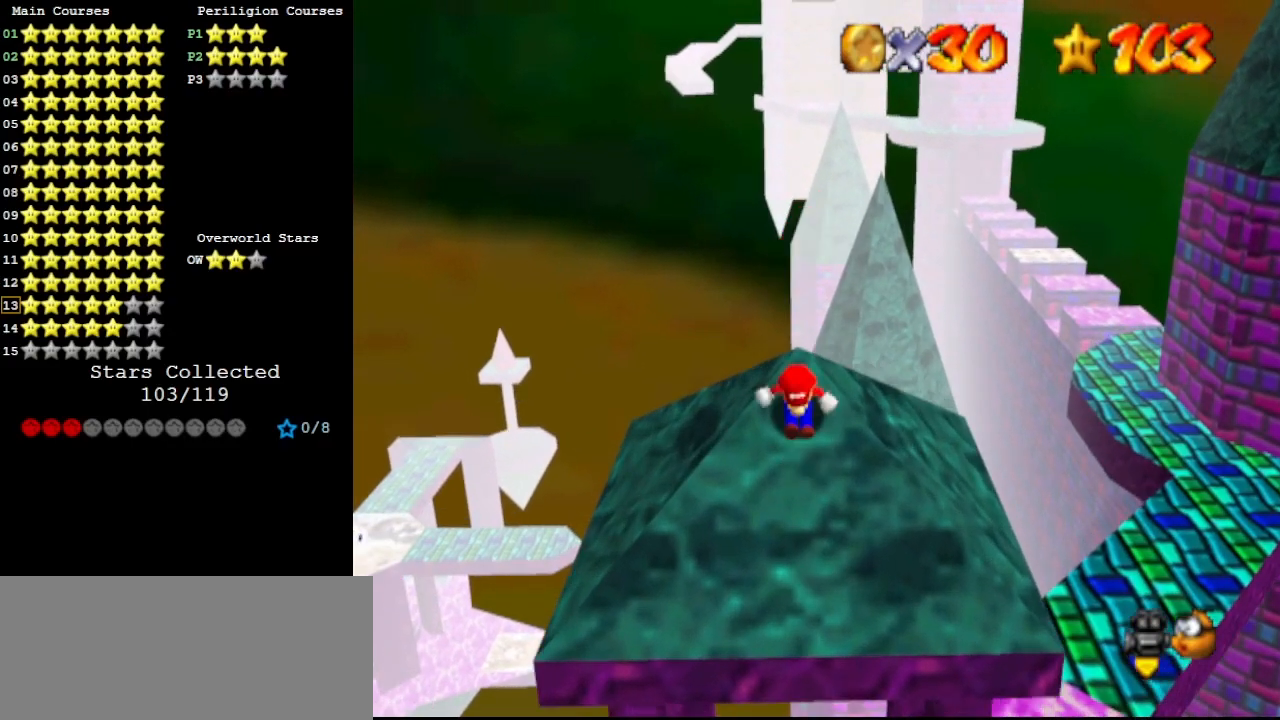
{"buttons": ["A"], "left_stick": "center", "events": [[200, "A", "down"], [200, "left_stick", "up"], [433, "left_stick", "center"]]}
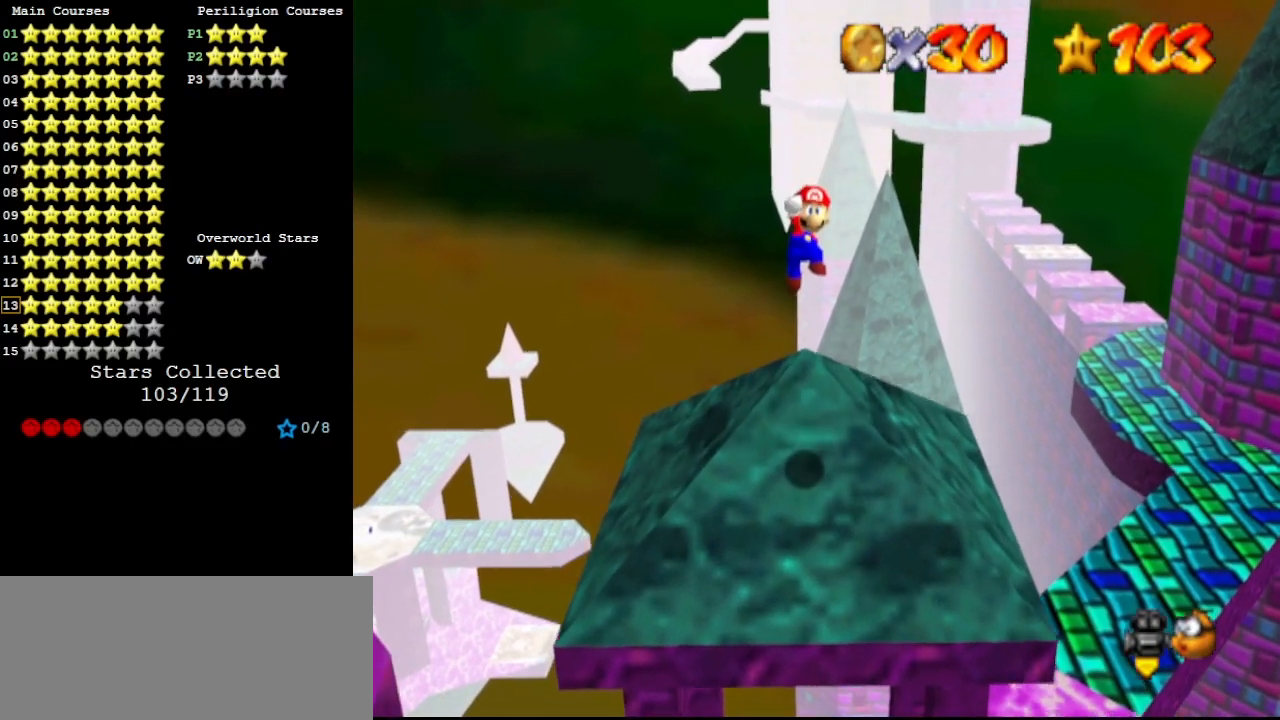
{"buttons": ["C_DOWN"], "left_stick": "center", "events": [[67, "left_stick", "up"], [200, "B", "down"], [333, "B", "up"], [333, "left_stick", "center"], [367, "A", "up"], [467, "C_RIGHT", "down"], [500, "C_DOWN", "down"], [500, "C_RIGHT", "up"]]}
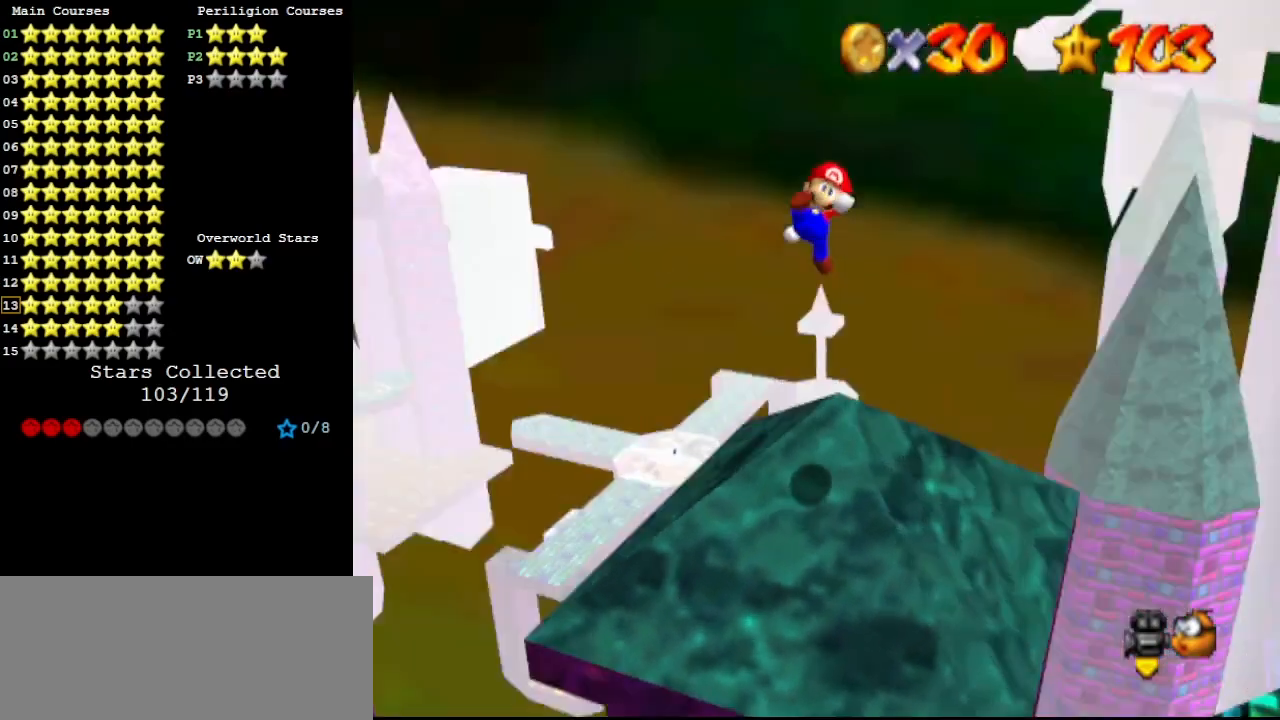
{"buttons": [], "left_stick": "center", "events": [[67, "C_RIGHT", "down"], [100, "C_DOWN", "up"], [133, "C_RIGHT", "up"]]}
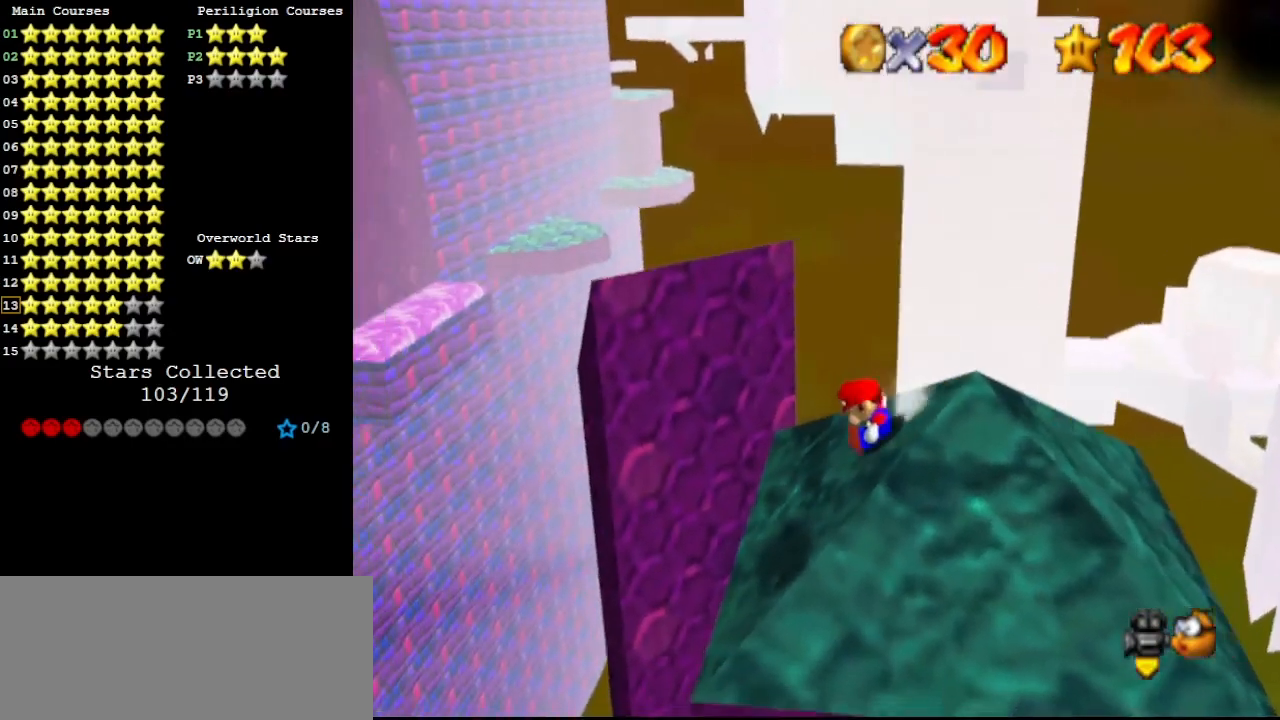
{"buttons": ["A"], "left_stick": "right", "events": [[33, "A", "down"], [33, "left_stick", "right"]]}
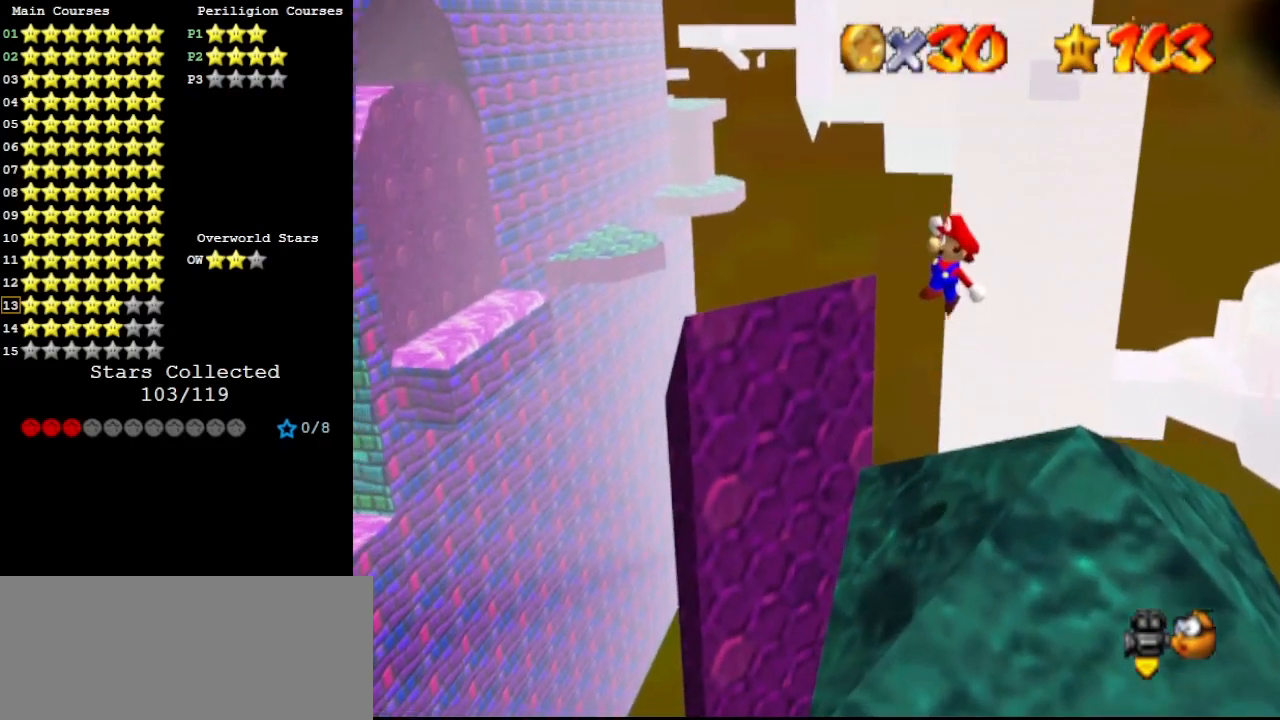
{"buttons": [], "left_stick": "center", "events": [[33, "left_stick", "center"], [133, "left_stick", "right"], [167, "B", "down"], [267, "A", "up"], [267, "B", "up"], [333, "left_stick", "center"], [400, "left_stick", "right"], [500, "left_stick", "center"]]}
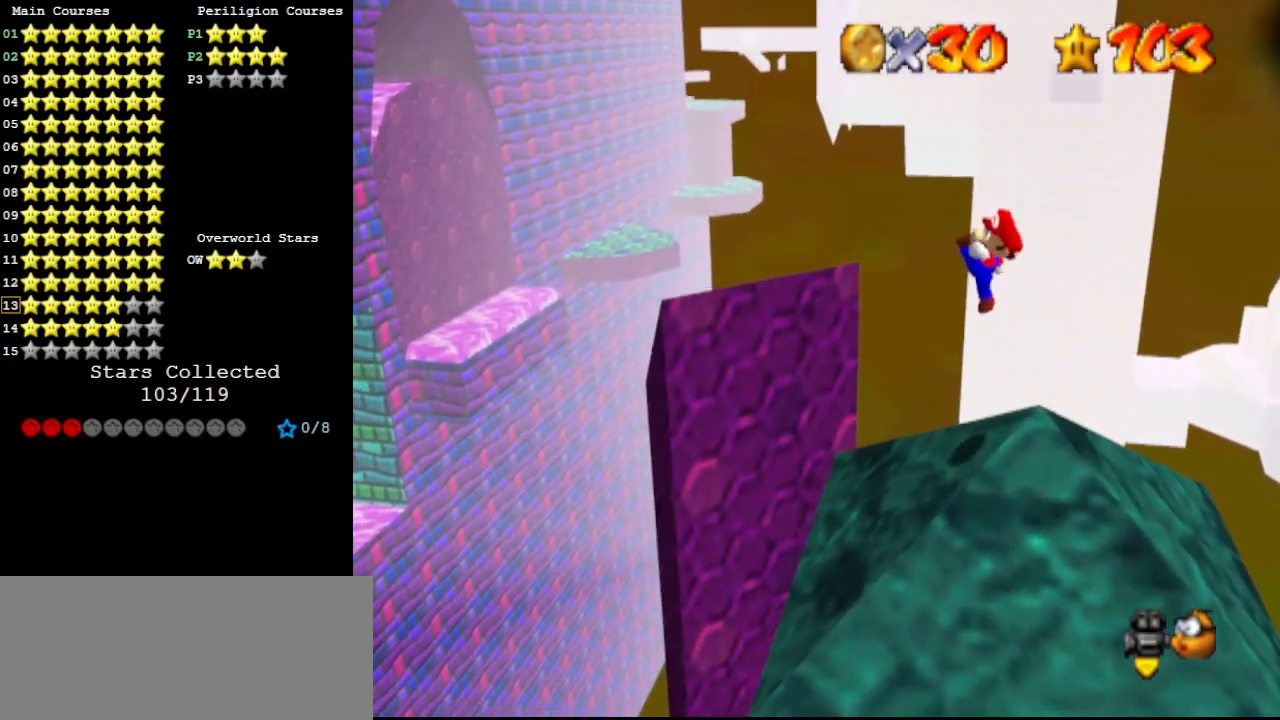
{"buttons": ["A"], "left_stick": "right", "events": [[33, "left_stick", "right"], [367, "A", "down"]]}
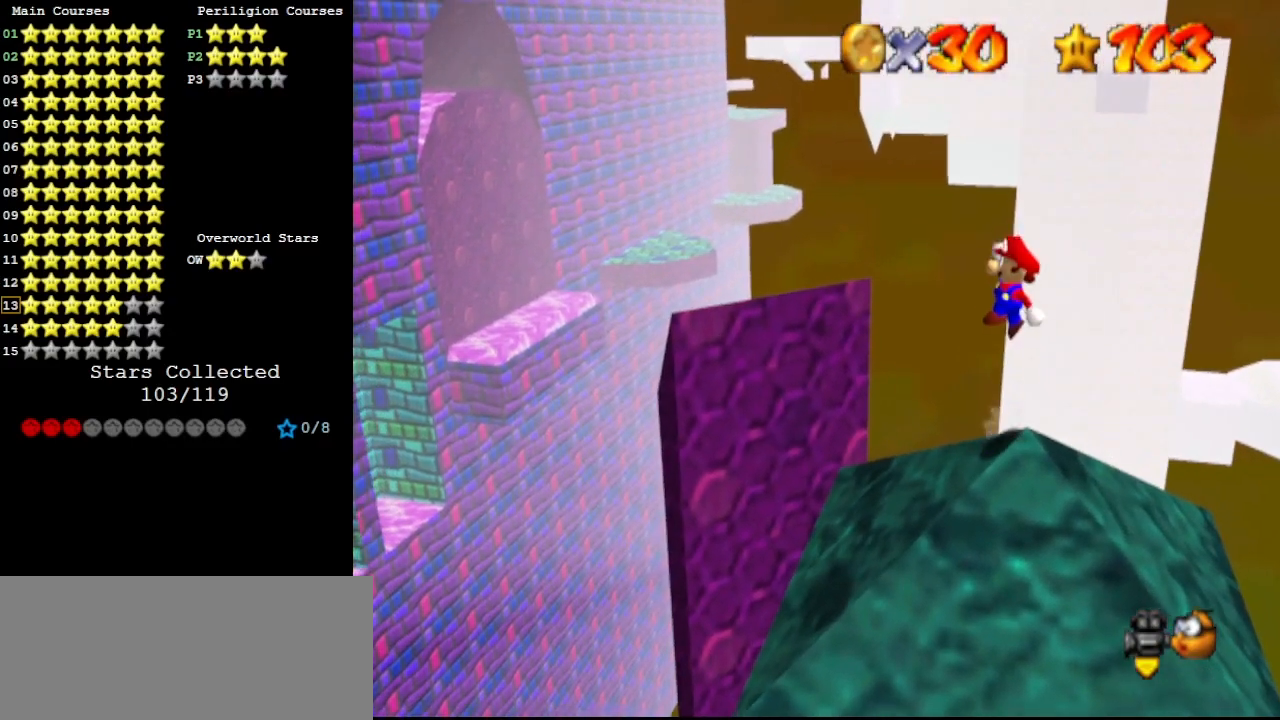
{"buttons": ["A"], "left_stick": "left", "events": [[367, "left_stick", "left"]]}
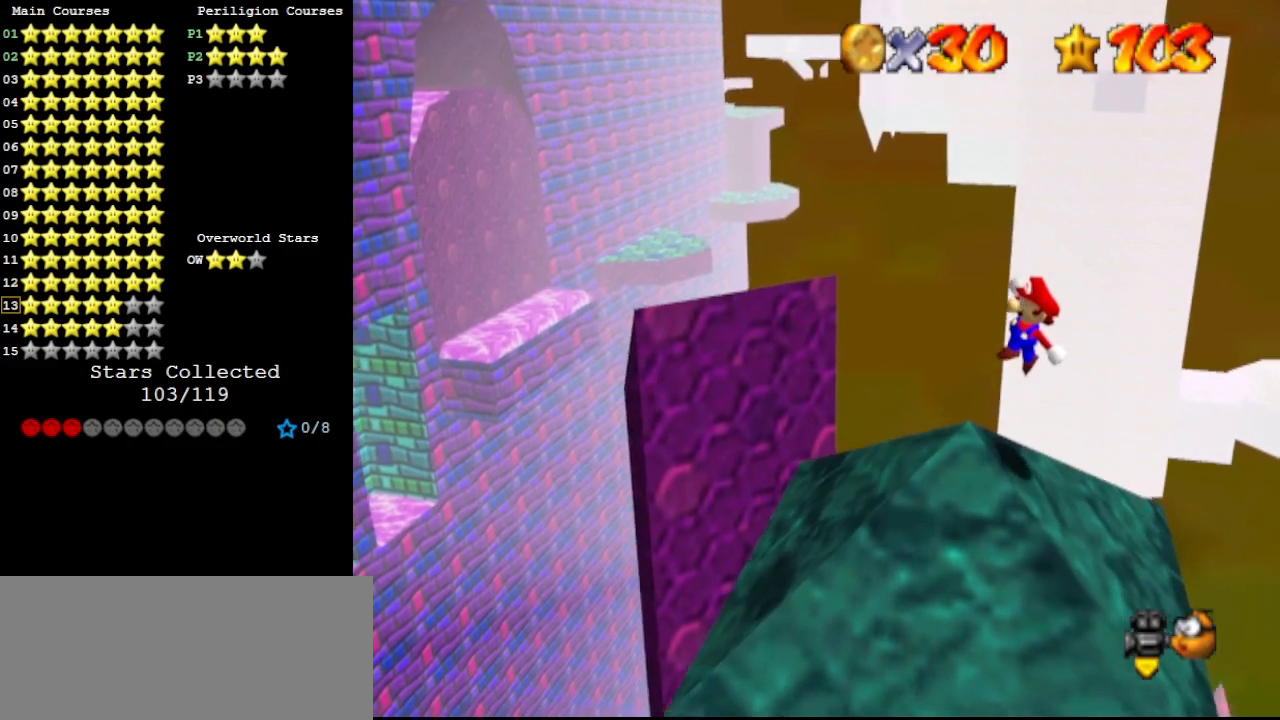
{"buttons": [], "left_stick": "left", "events": [[67, "B", "down"], [233, "B", "up"], [267, "A", "up"]]}
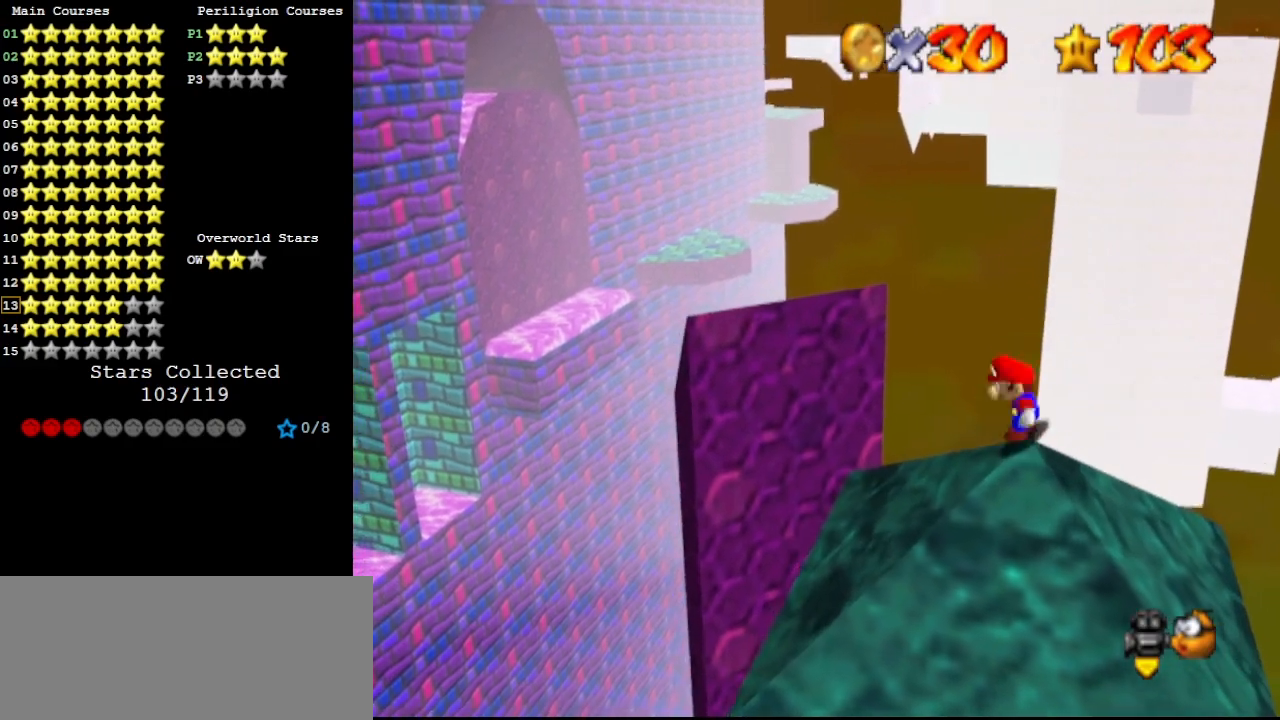
{"buttons": ["A"], "left_stick": "left", "events": [[400, "A", "down"]]}
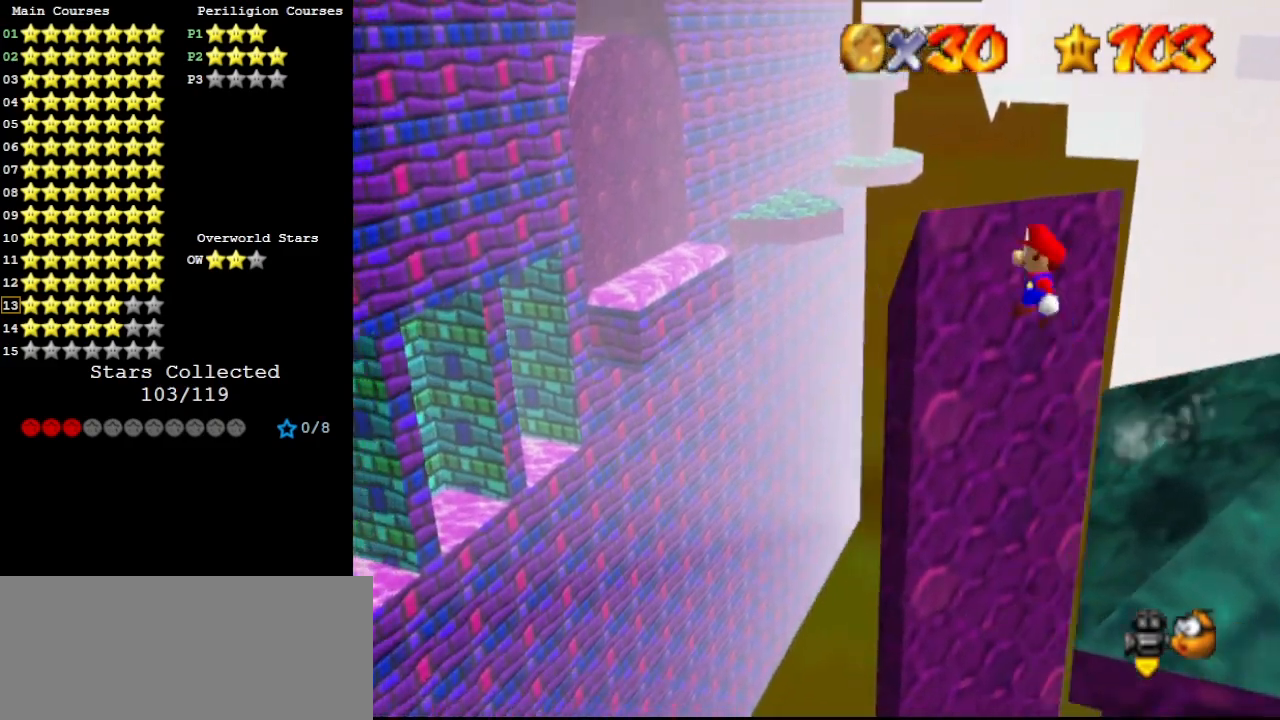
{"buttons": ["A"], "left_stick": "left", "events": []}
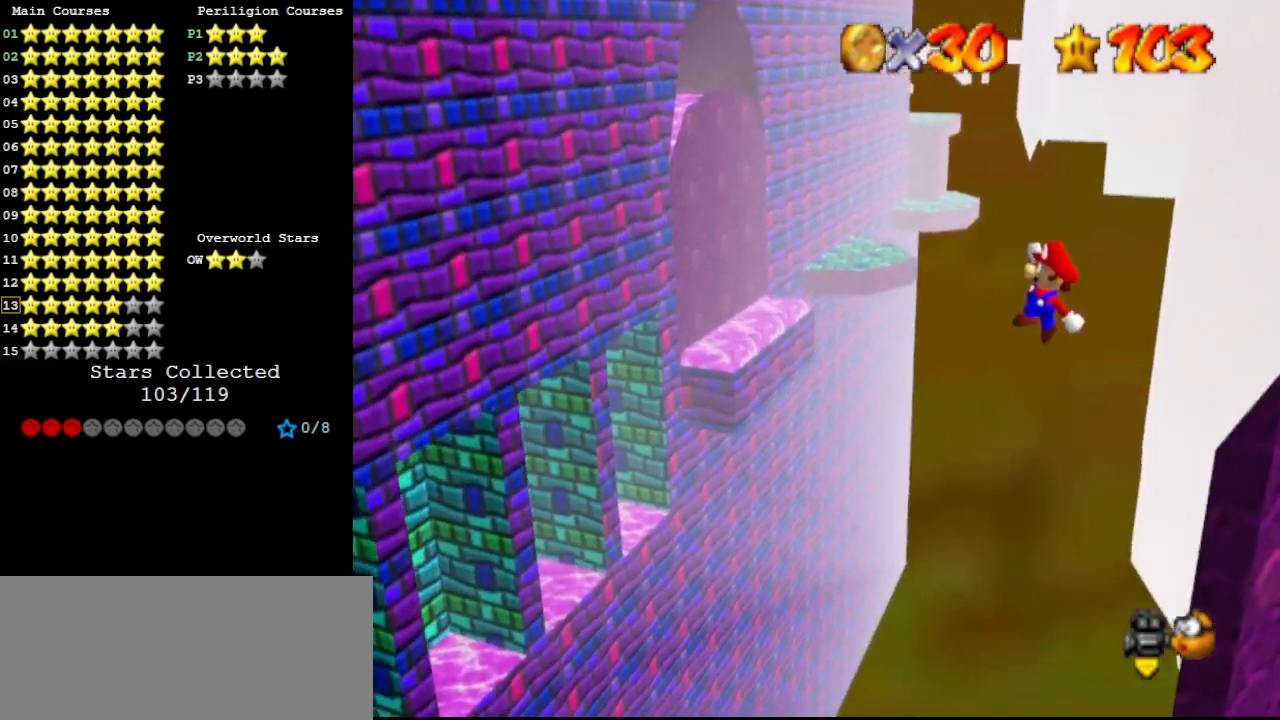
{"buttons": ["A"], "left_stick": "left", "events": []}
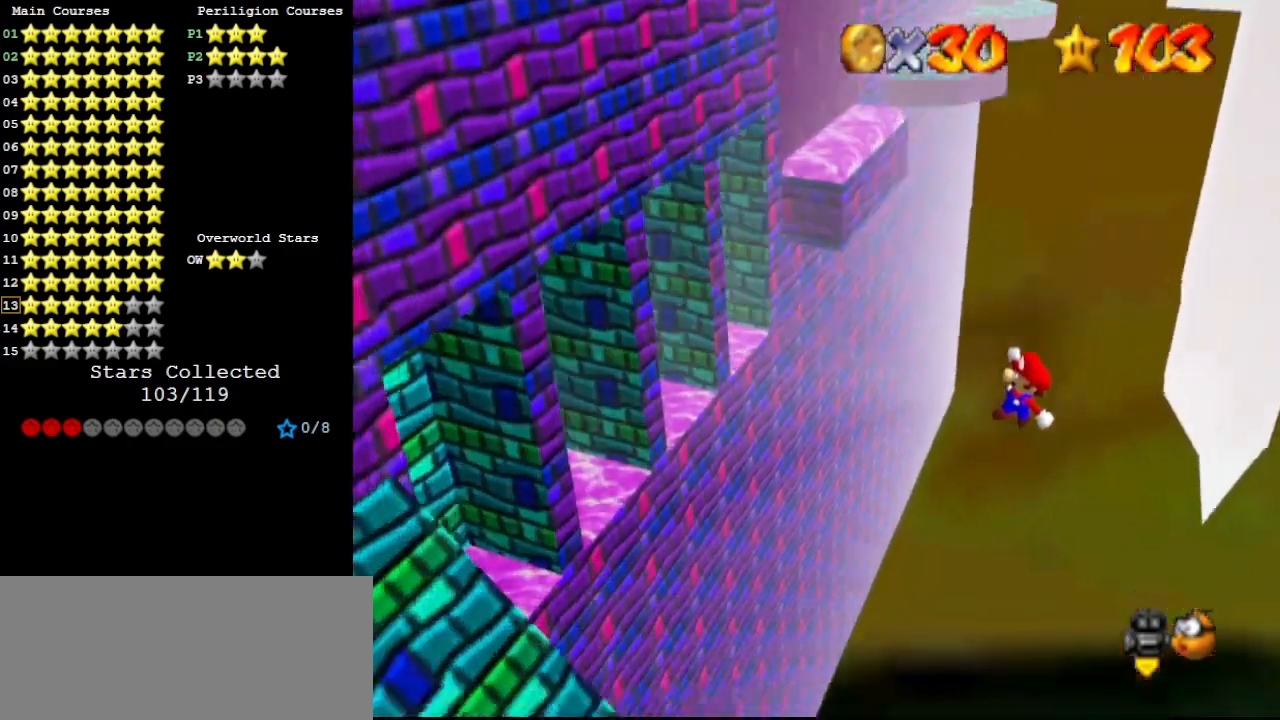
{"buttons": ["A"], "left_stick": "left", "events": []}
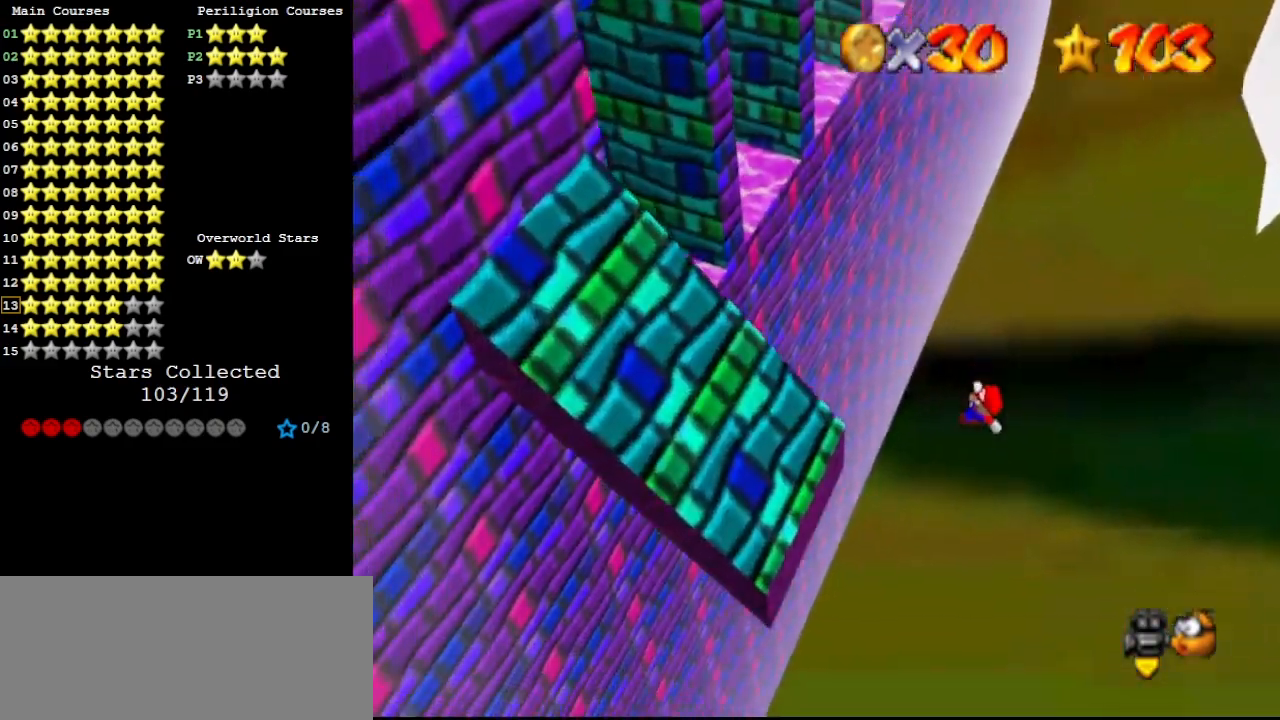
{"buttons": ["A"], "left_stick": "left", "events": []}
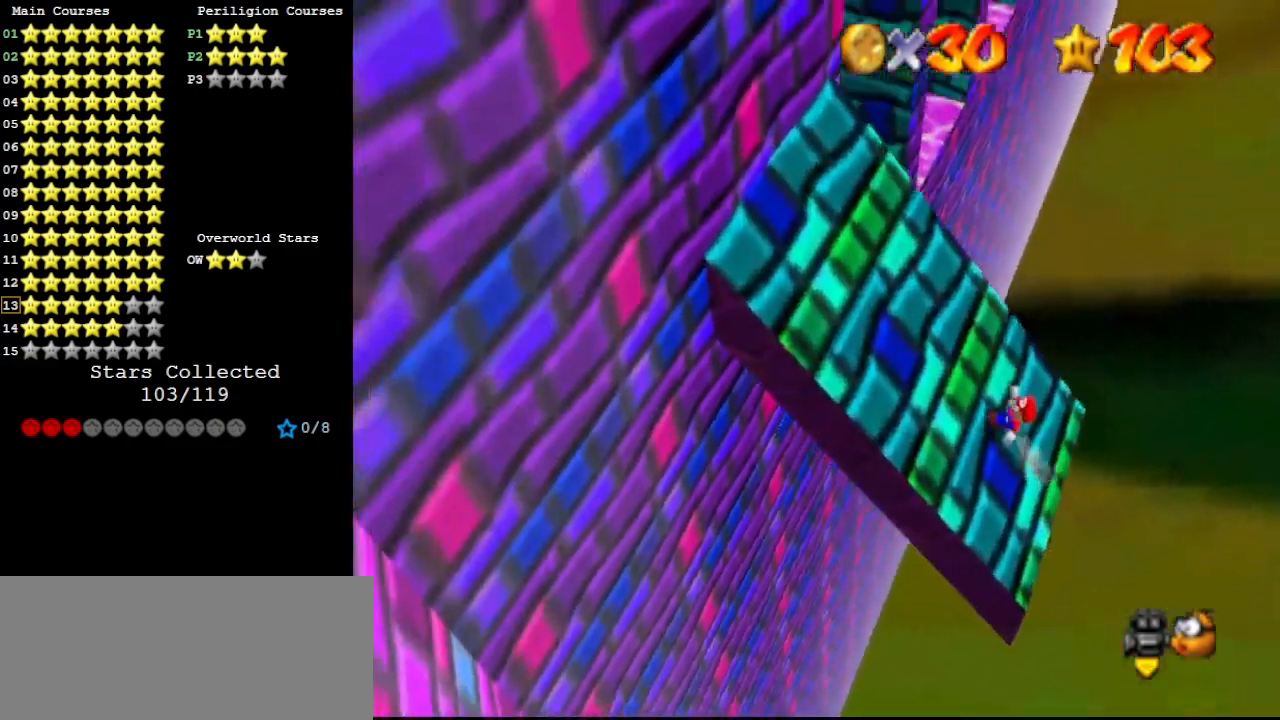
{"buttons": ["A"], "left_stick": "left", "events": []}